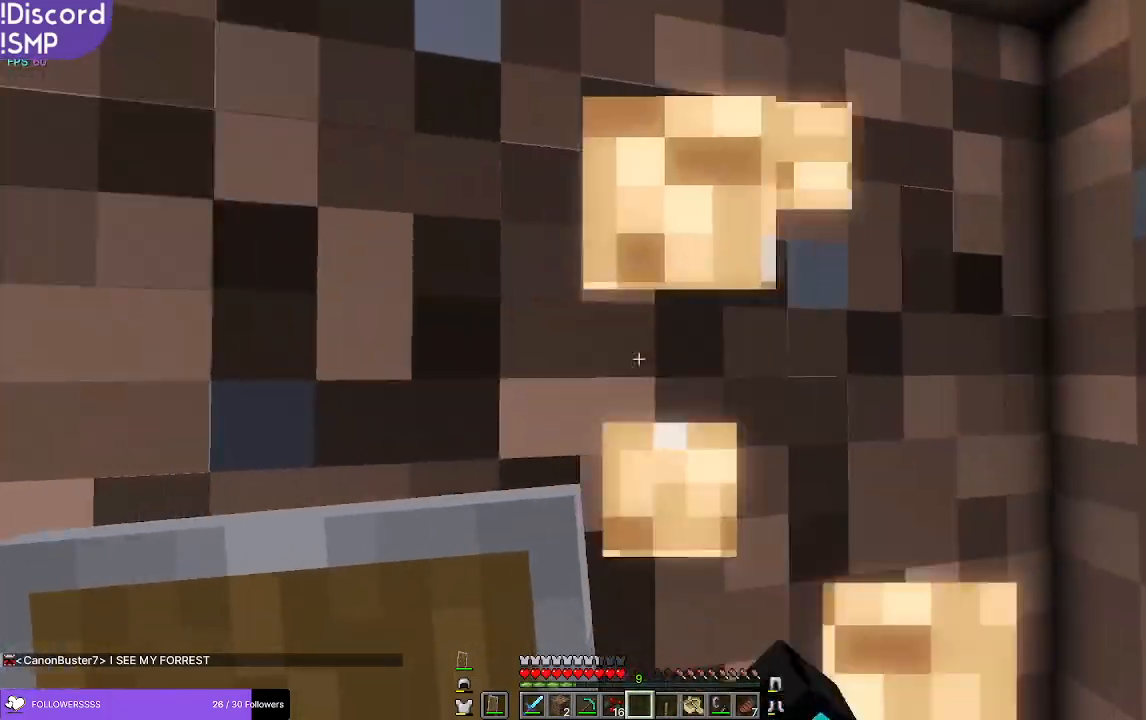
Gameplay with keyboard and mouse; each line is a JSON object with the keys and mouse buttons held at the frame after it. "events" lists presses ("down") and releases ("up") of "a", "d", "s", "w", "mouse_left" and "mouse_right" between this image and that frame as [ms after this image, input, new state], when the widget could be followed in between. "mouse_left", "mouse_right" = the "left", "right" buttons of the "mouse" list. No other keys are recorded. Fast repeated clicks can show as one long hold. Mouse movement is not recorded.
{"keys": [], "mouse": ["left"], "events": [[17, "w", "up"]]}
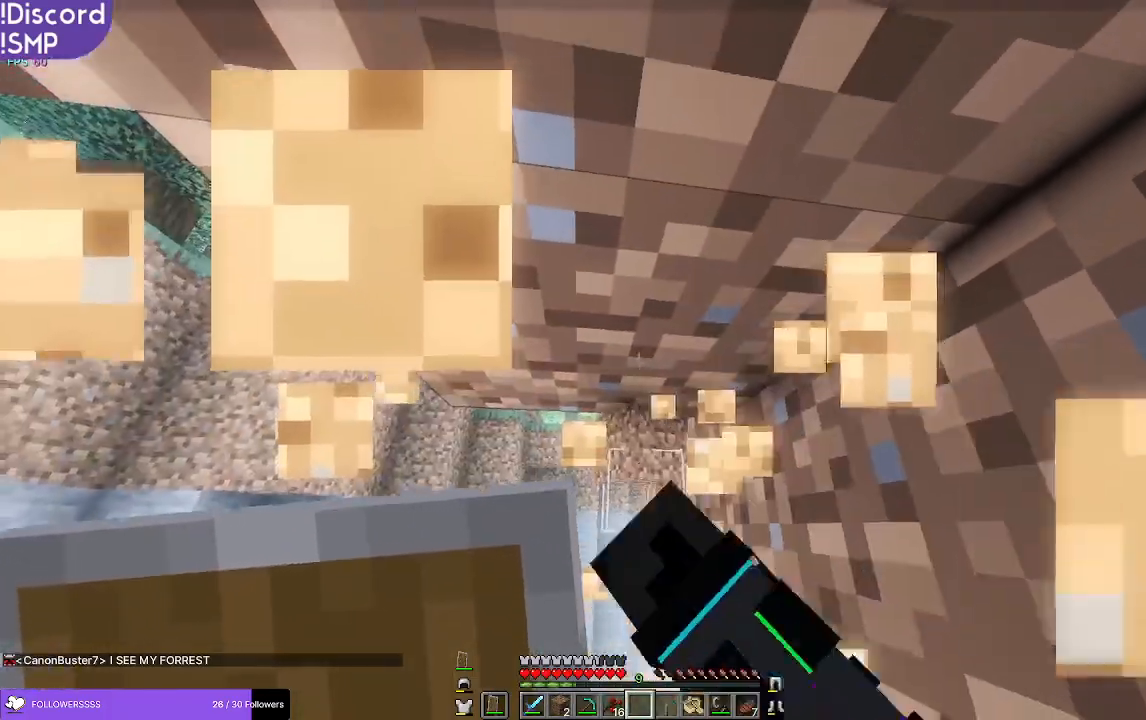
{"keys": [], "mouse": ["left"], "events": []}
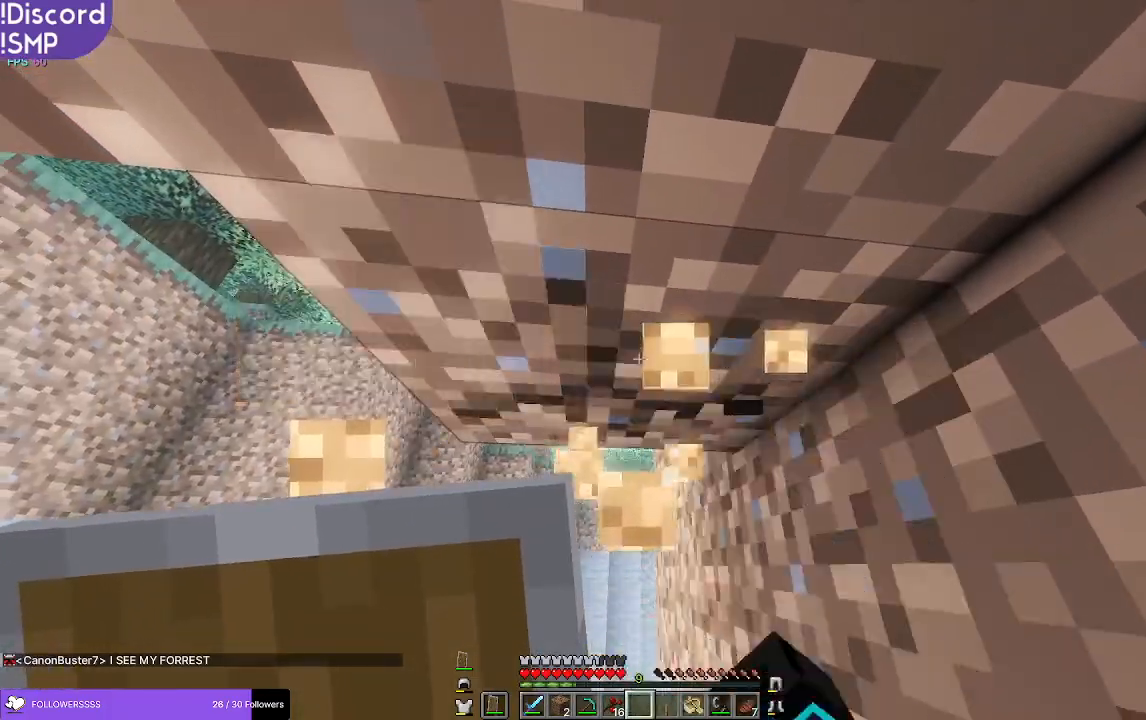
{"keys": [], "mouse": ["left"], "events": []}
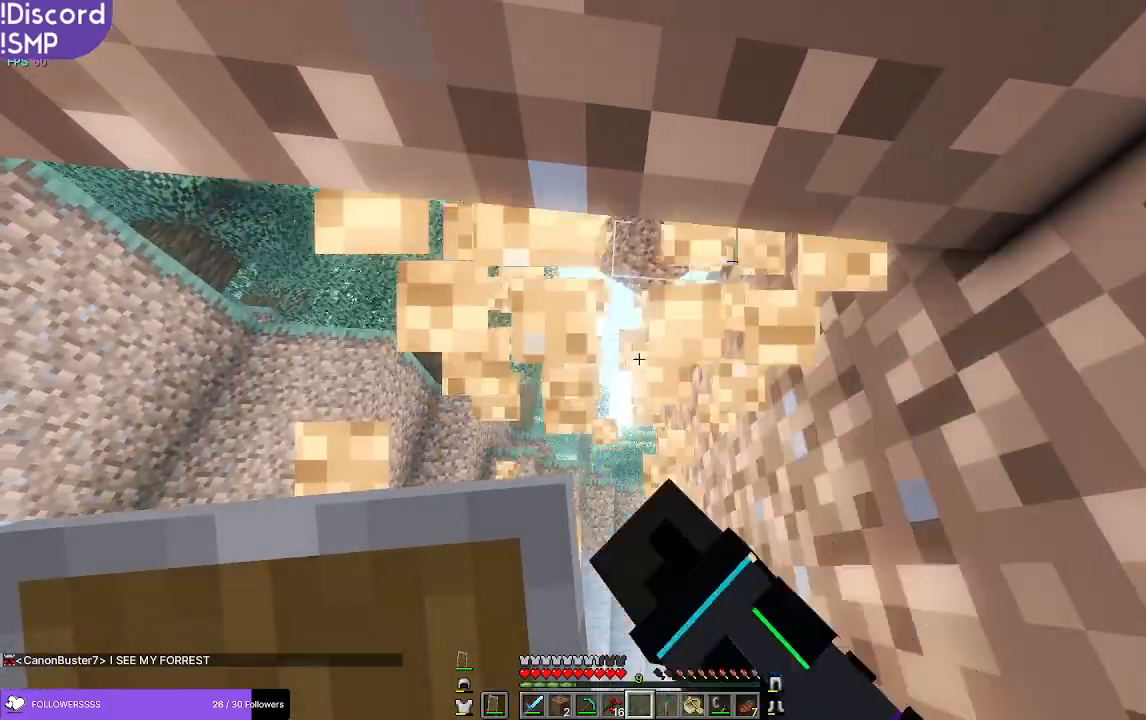
{"keys": [], "mouse": ["left"], "events": []}
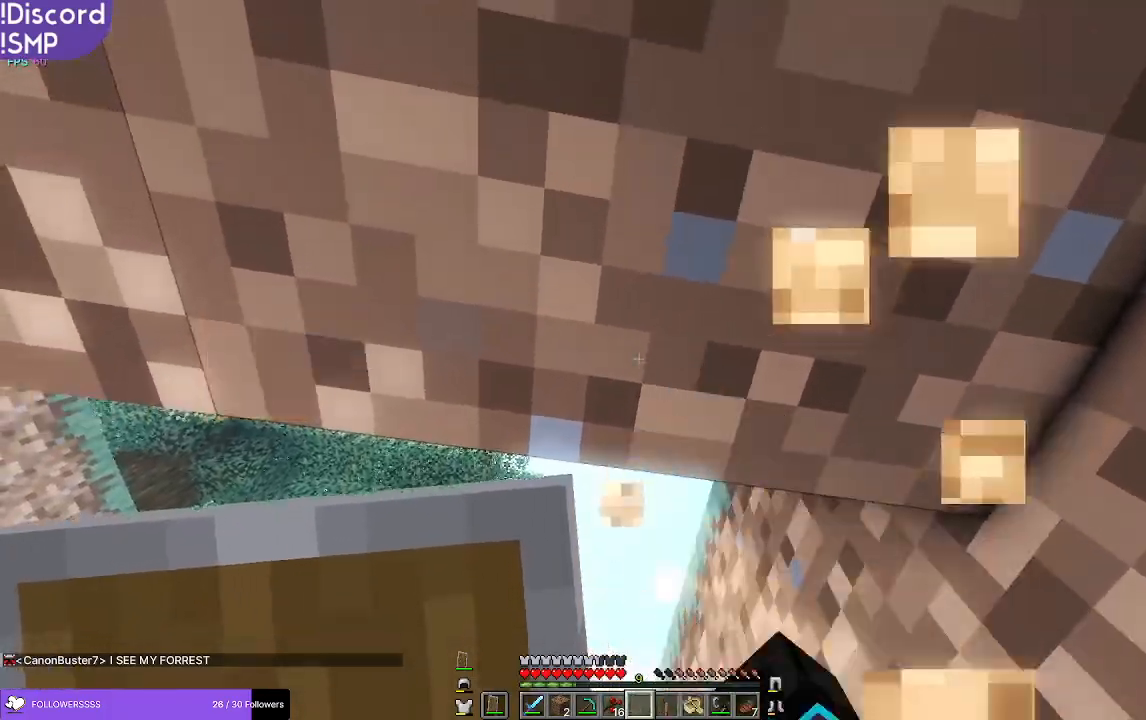
{"keys": [], "mouse": ["left"], "events": []}
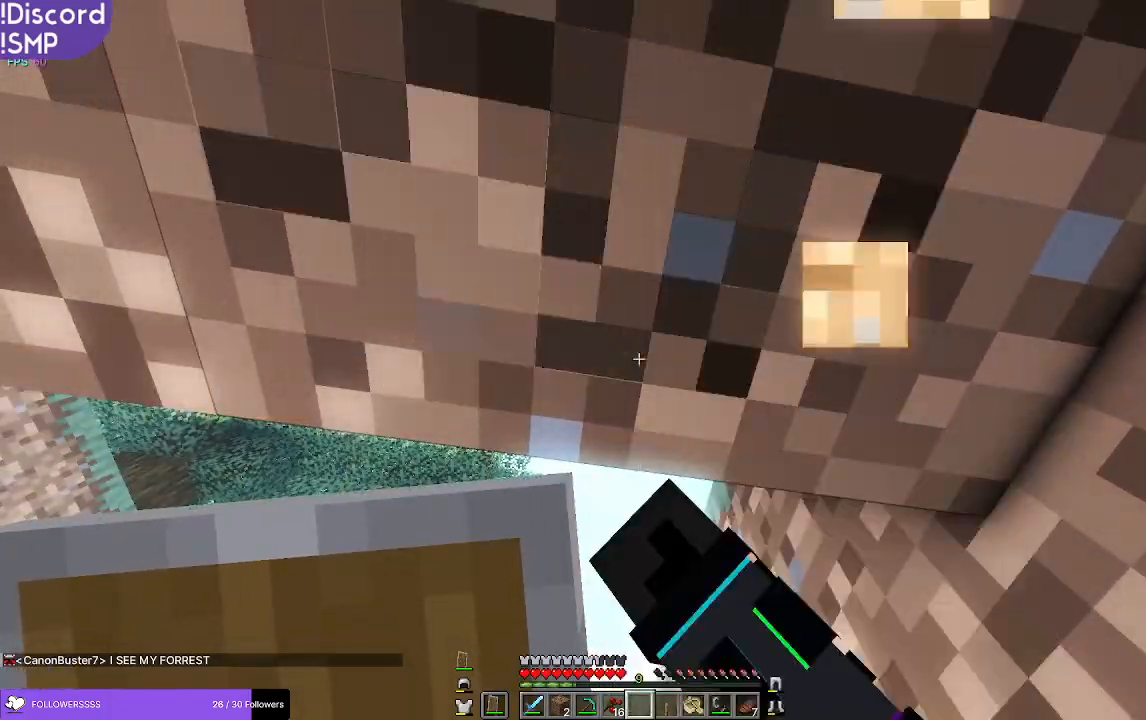
{"keys": ["w"], "mouse": ["left"], "events": [[317, "w", "down"]]}
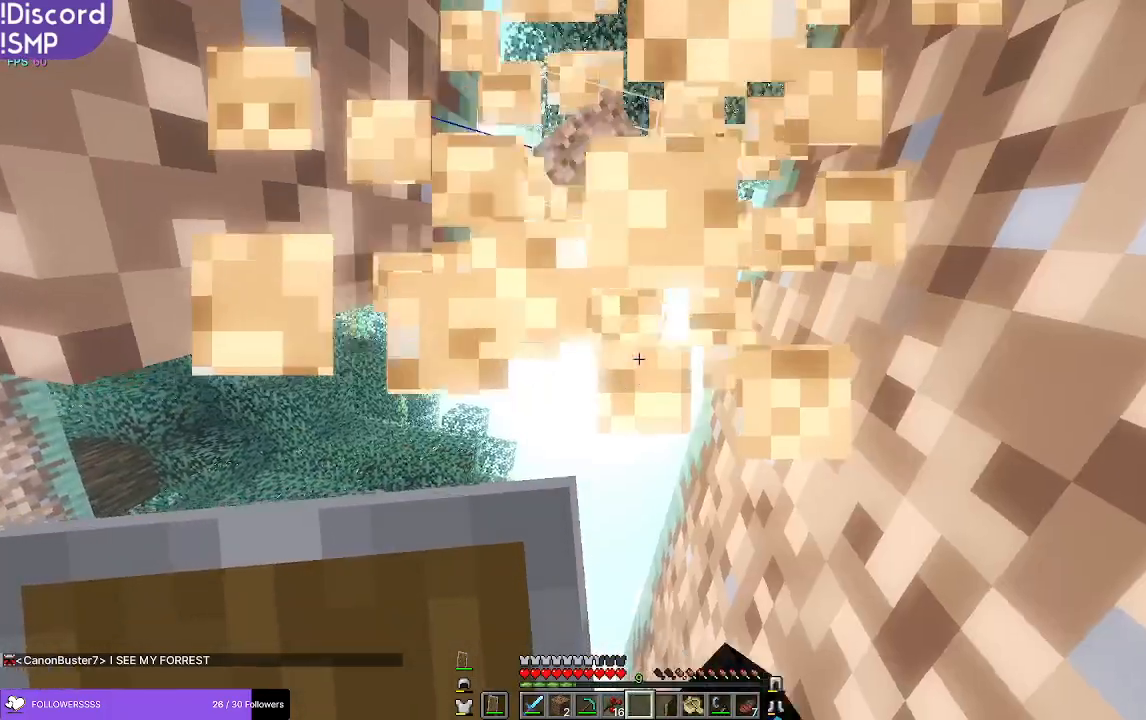
{"keys": ["a", "w"], "mouse": ["left"], "events": [[367, "a", "down"]]}
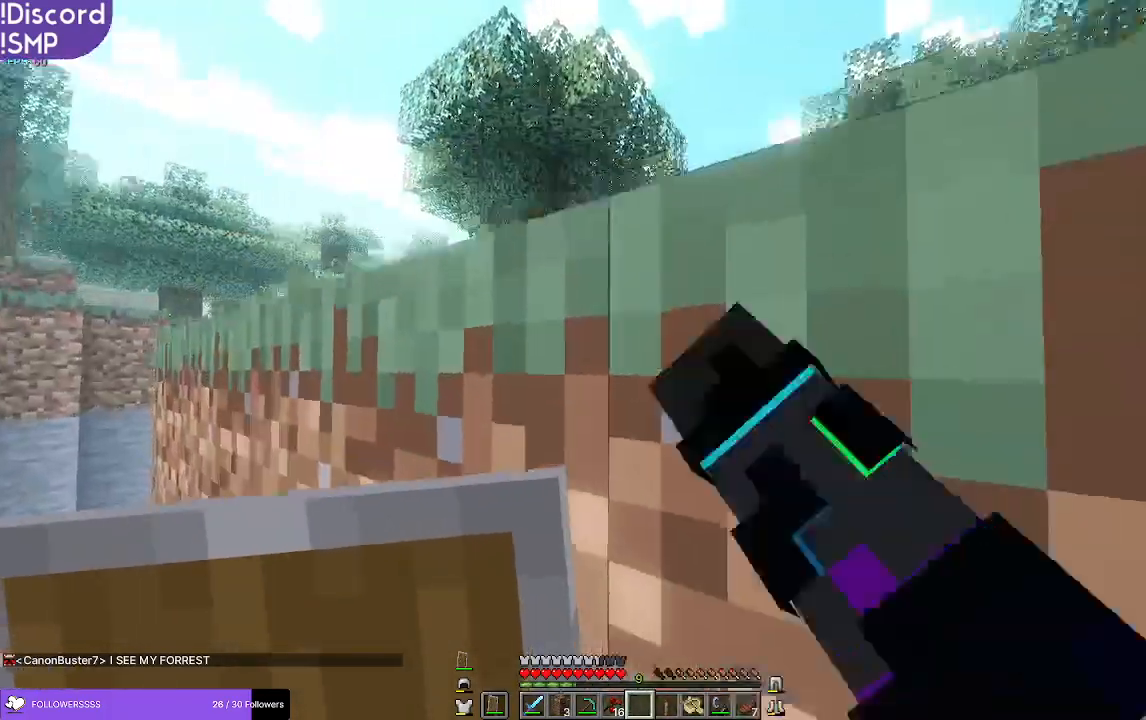
{"keys": [], "mouse": ["left"], "events": [[17, "w", "up"], [100, "a", "up"]]}
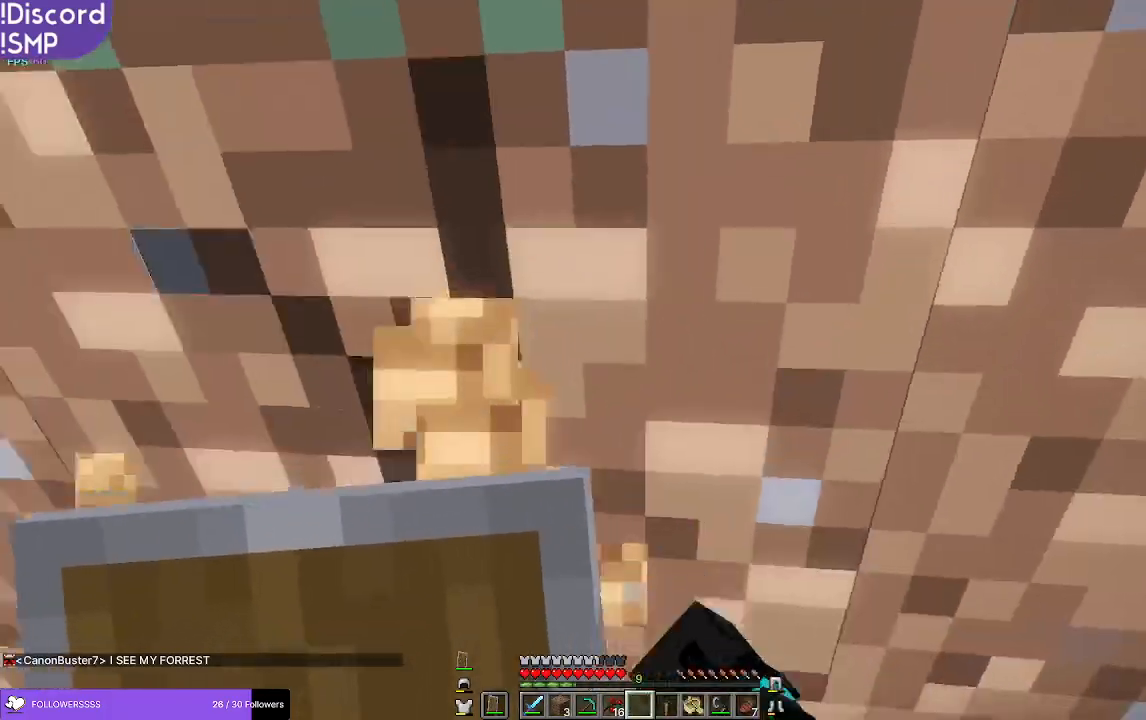
{"keys": [], "mouse": ["left"], "events": []}
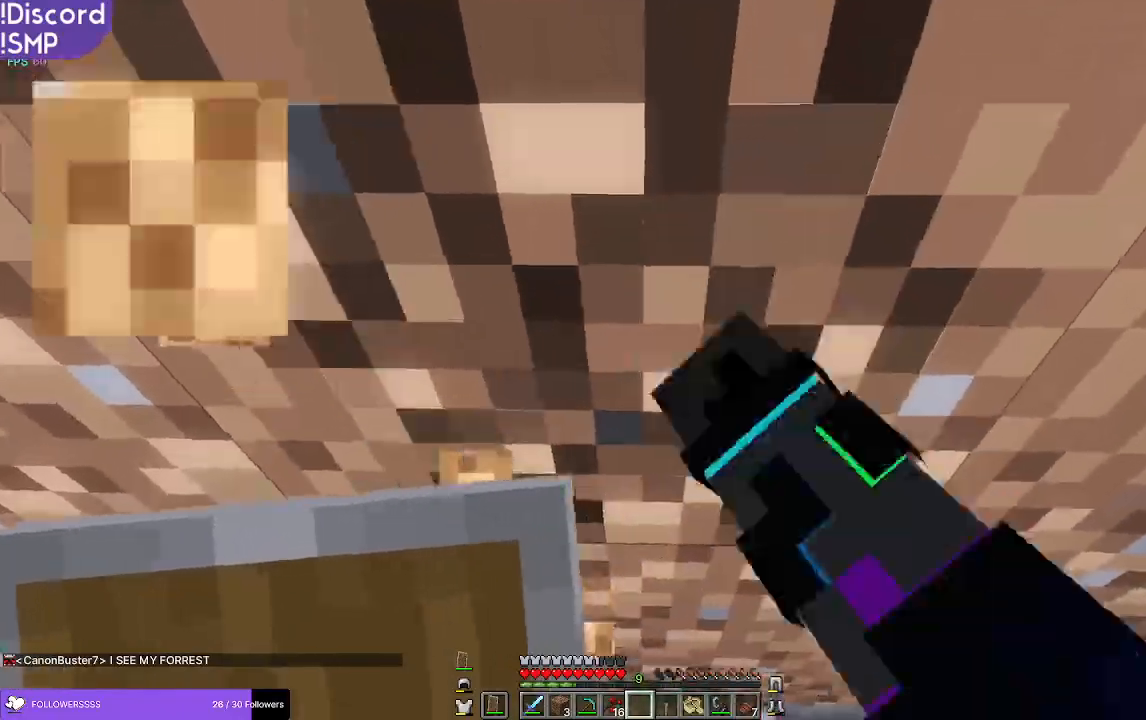
{"keys": ["w"], "mouse": [], "events": [[50, "w", "down"], [484, "mouse_left", "up"]]}
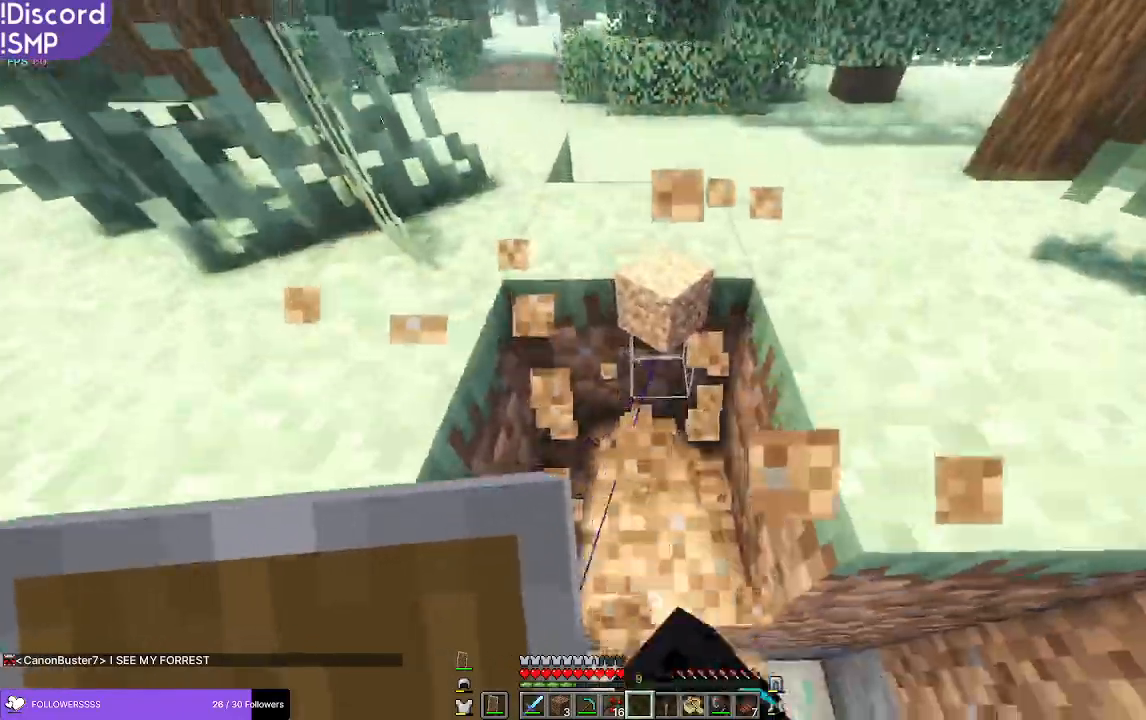
{"keys": ["w"], "mouse": [], "events": [[67, "a", "down"], [234, "a", "up"]]}
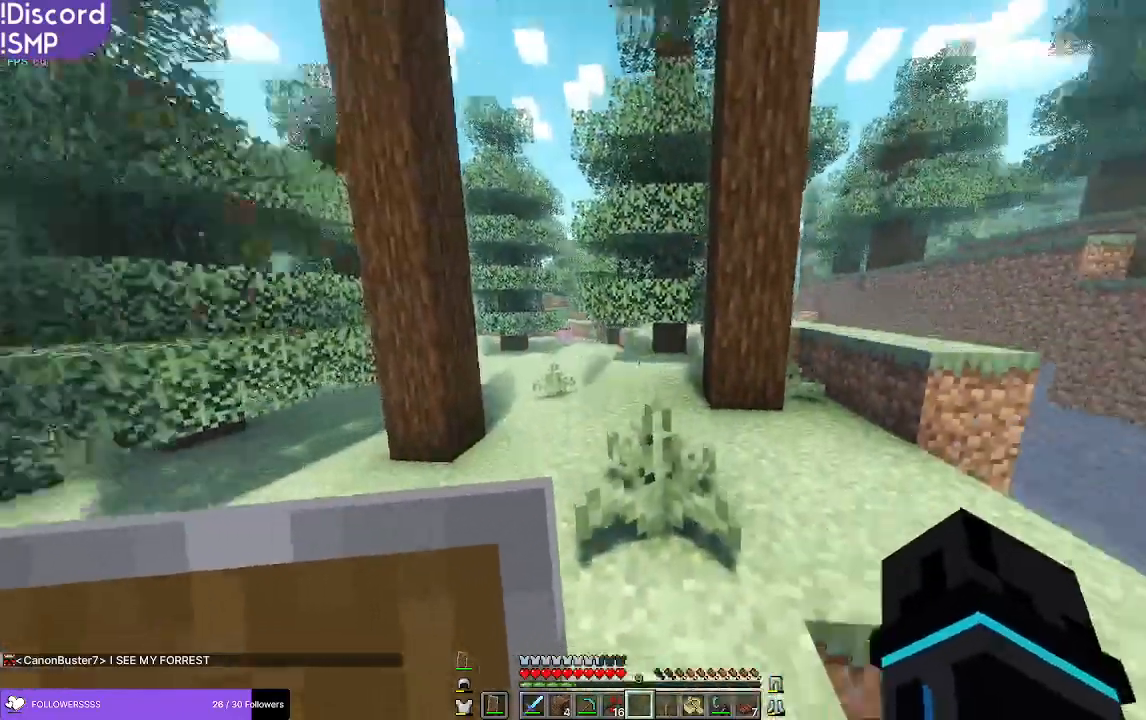
{"keys": ["w"], "mouse": [], "events": []}
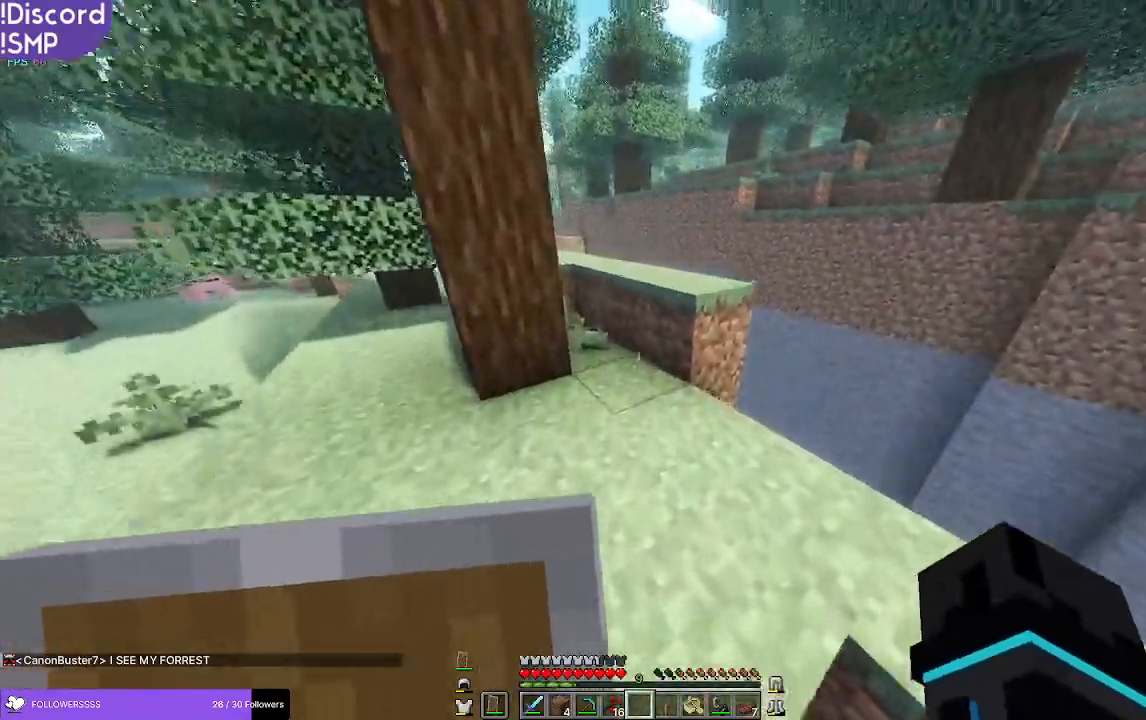
{"keys": ["a", "w"], "mouse": [], "events": [[500, "a", "down"]]}
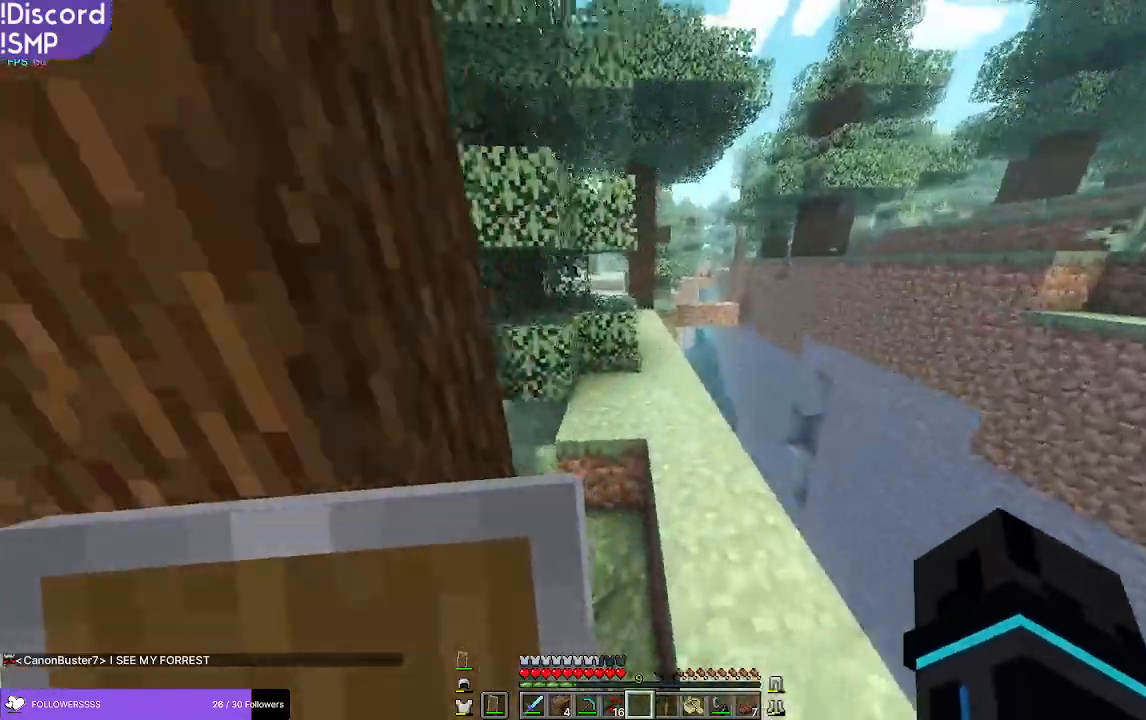
{"keys": ["w"], "mouse": [], "events": [[100, "a", "up"]]}
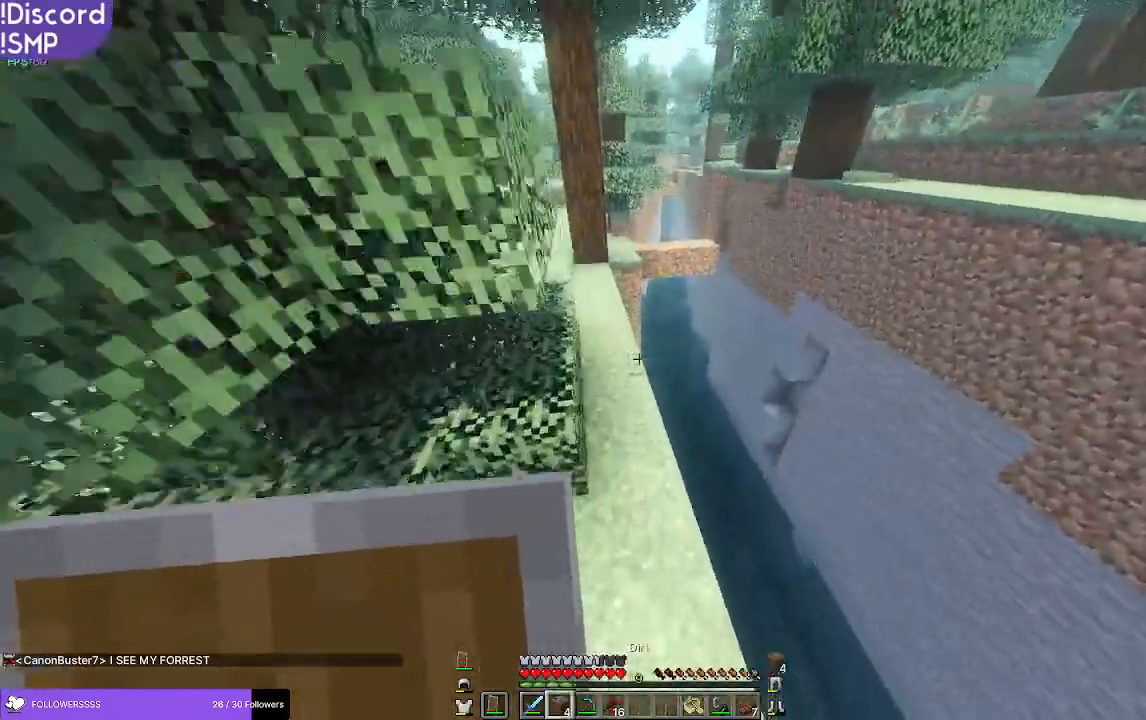
{"keys": ["a", "w"], "mouse": [], "events": [[367, "a", "down"]]}
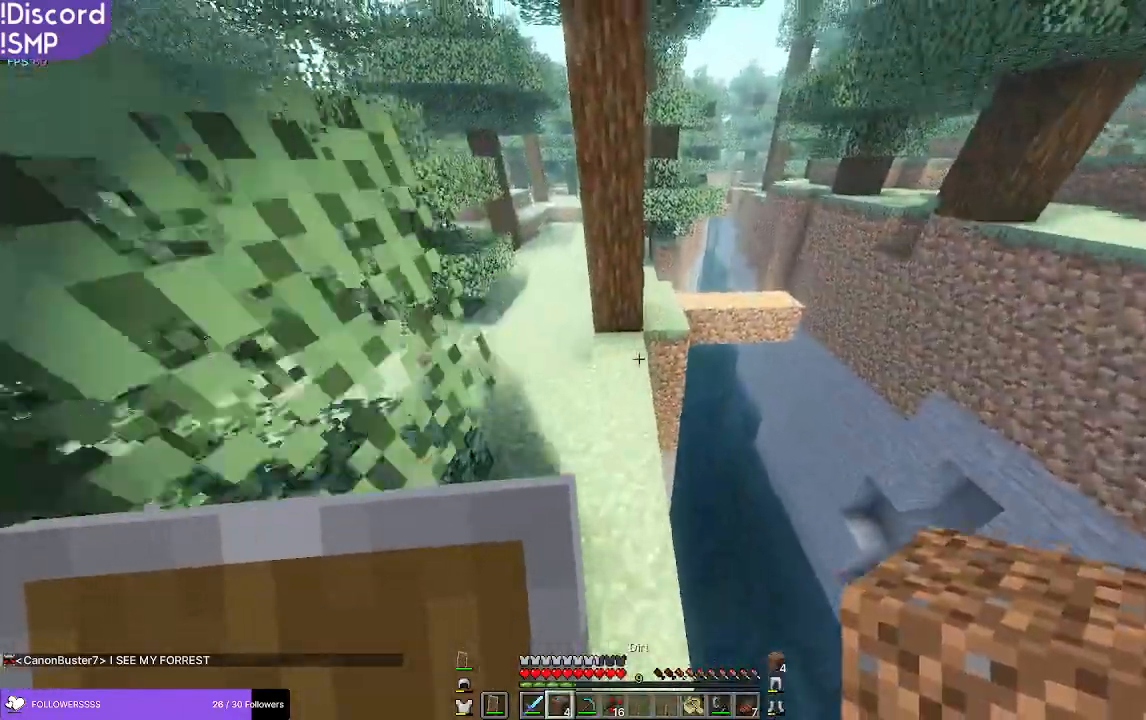
{"keys": ["w"], "mouse": [], "events": [[184, "a", "up"]]}
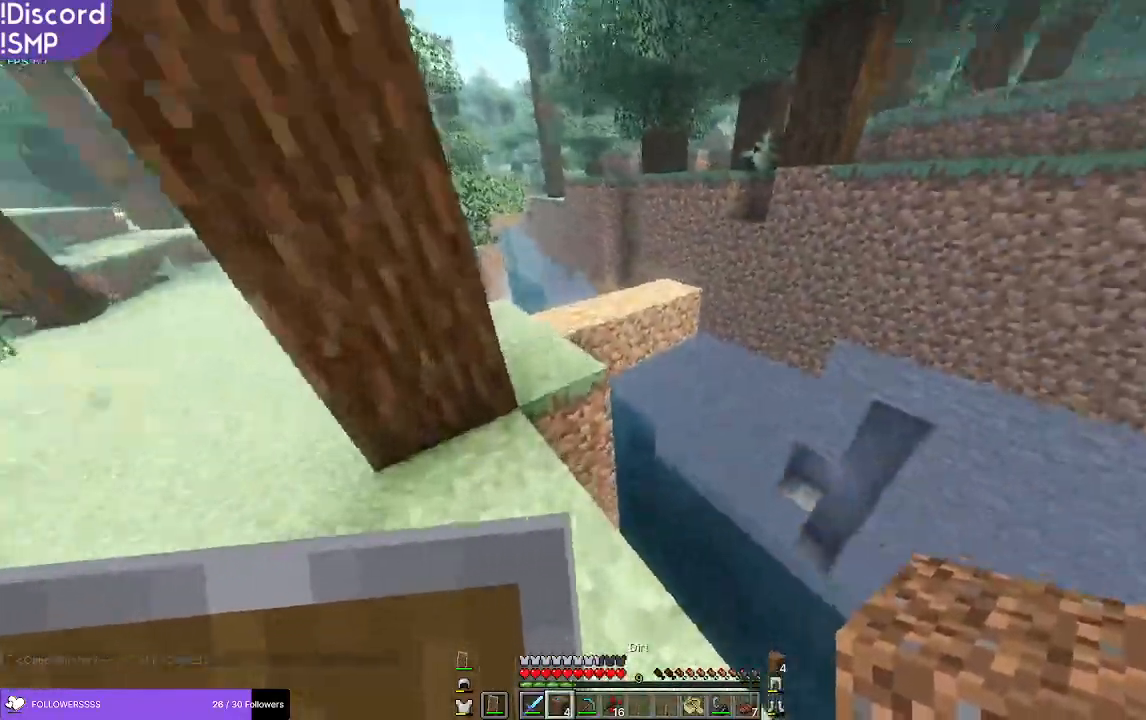
{"keys": ["a", "w"], "mouse": [], "events": [[284, "a", "down"]]}
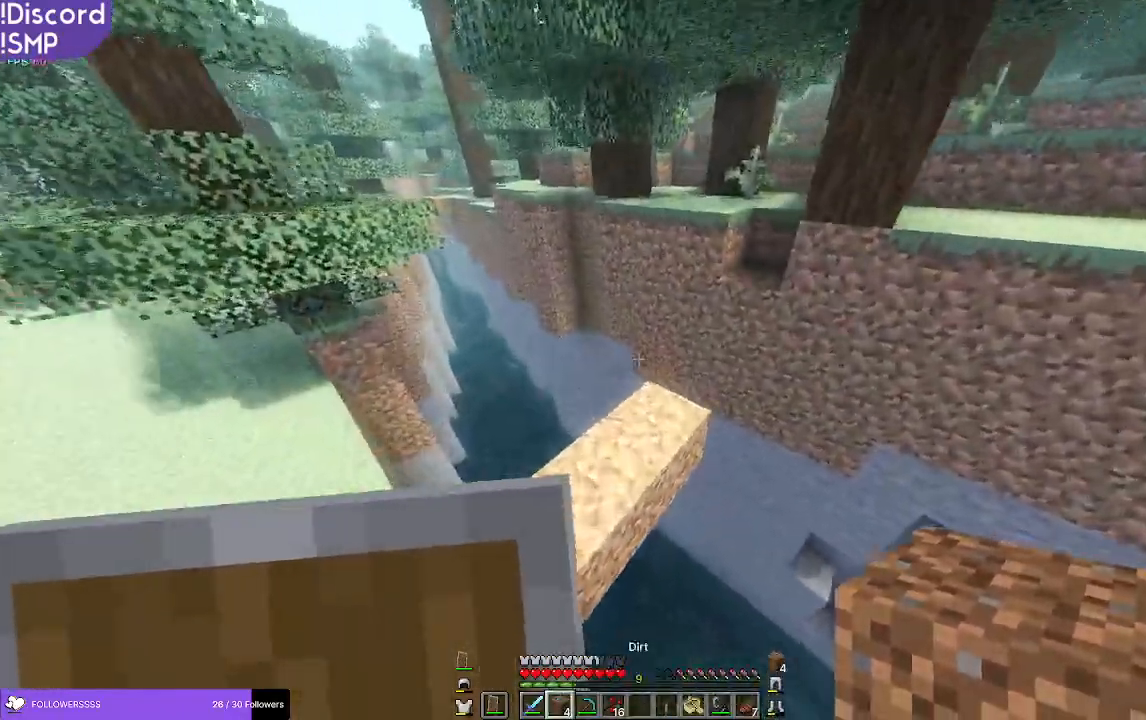
{"keys": [], "mouse": [], "events": [[184, "a", "up"], [450, "w", "up"]]}
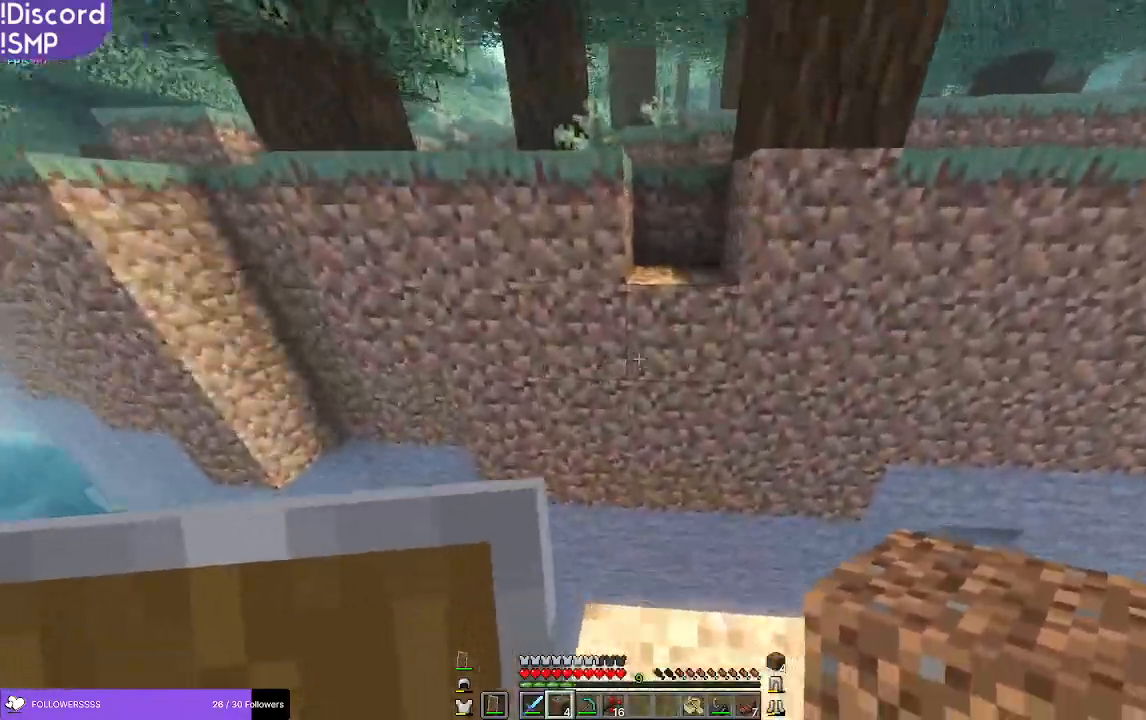
{"keys": [], "mouse": [], "events": [[150, "mouse_right", "down"], [184, "mouse_right", "up"], [184, "s", "down"], [434, "s", "up"]]}
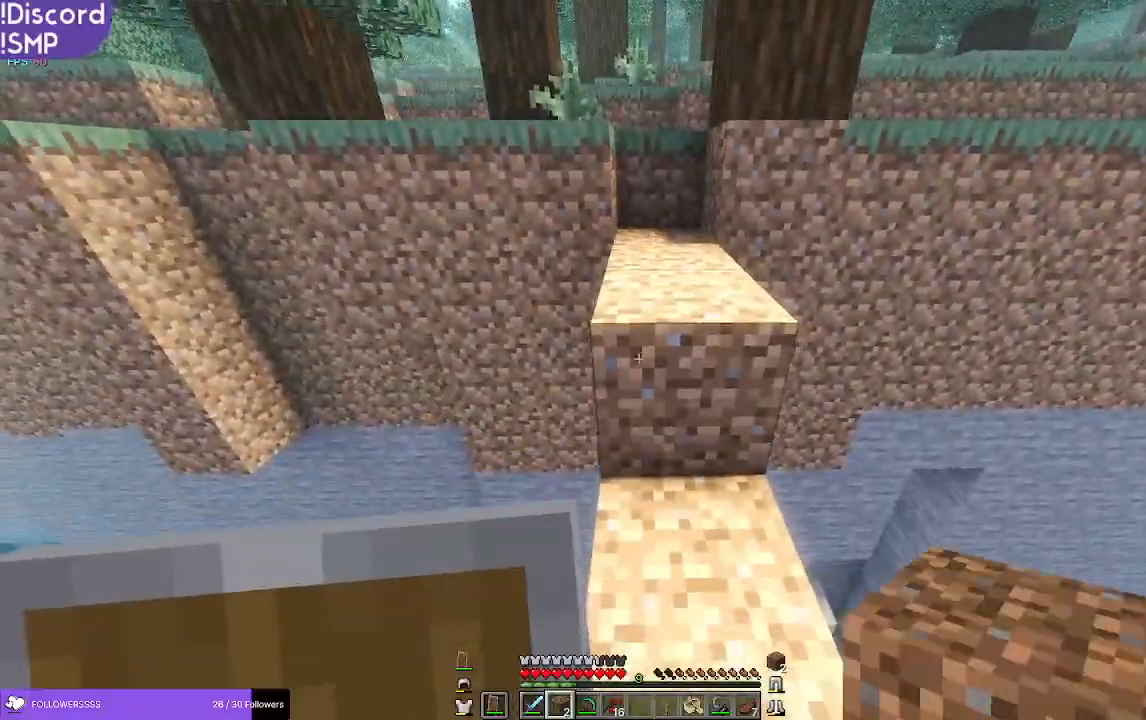
{"keys": ["w"], "mouse": [], "events": [[84, "w", "down"]]}
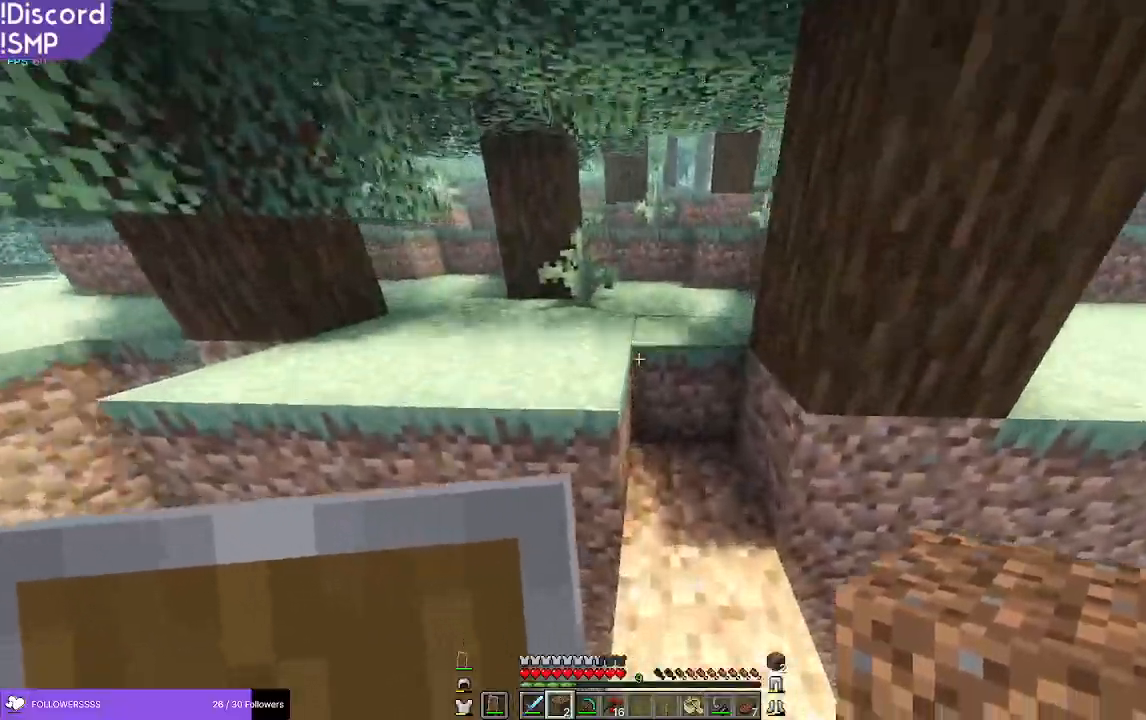
{"keys": ["w"], "mouse": [], "events": []}
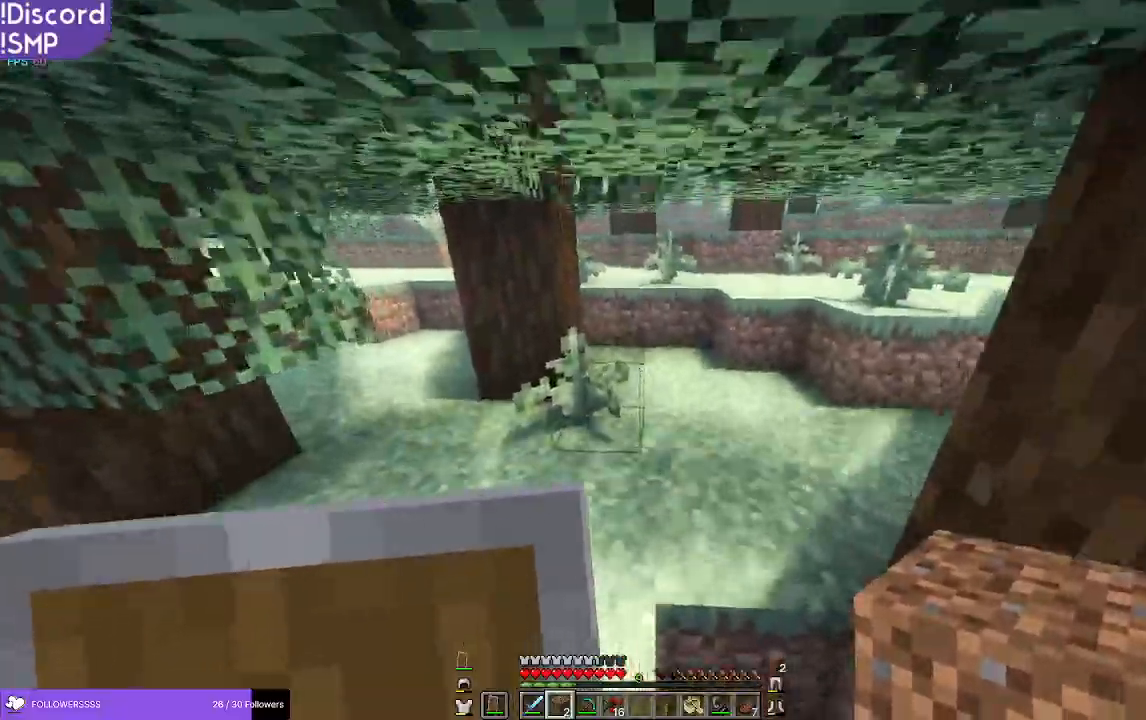
{"keys": ["w"], "mouse": [], "events": []}
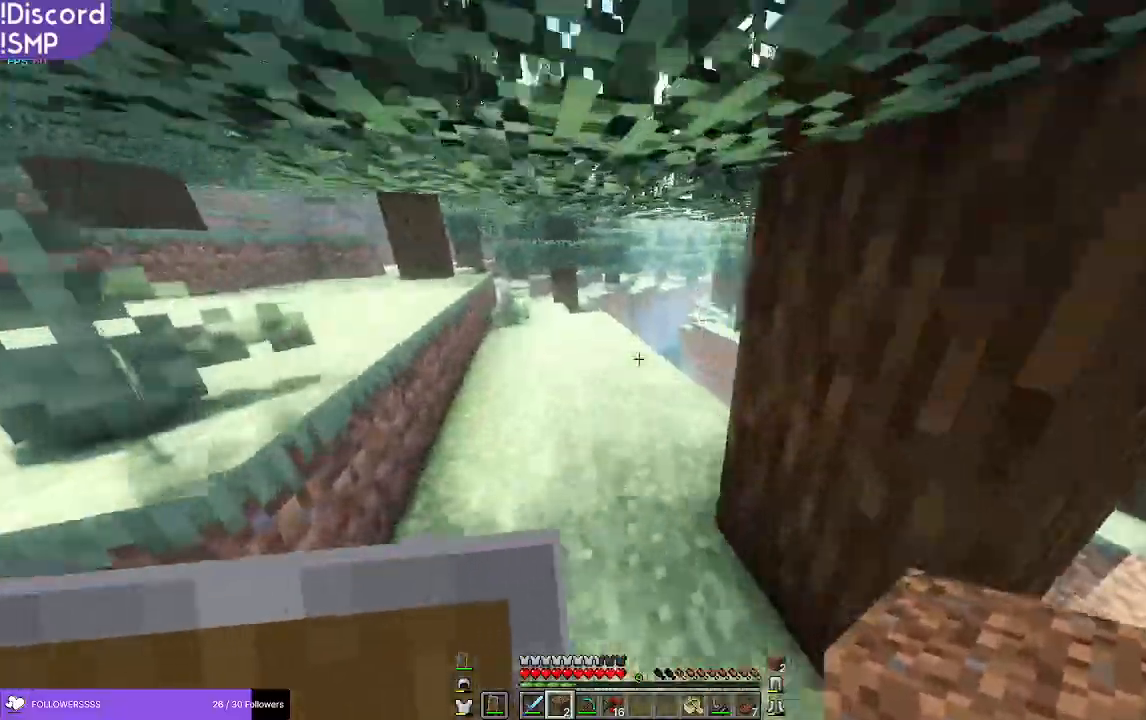
{"keys": ["w"], "mouse": [], "events": []}
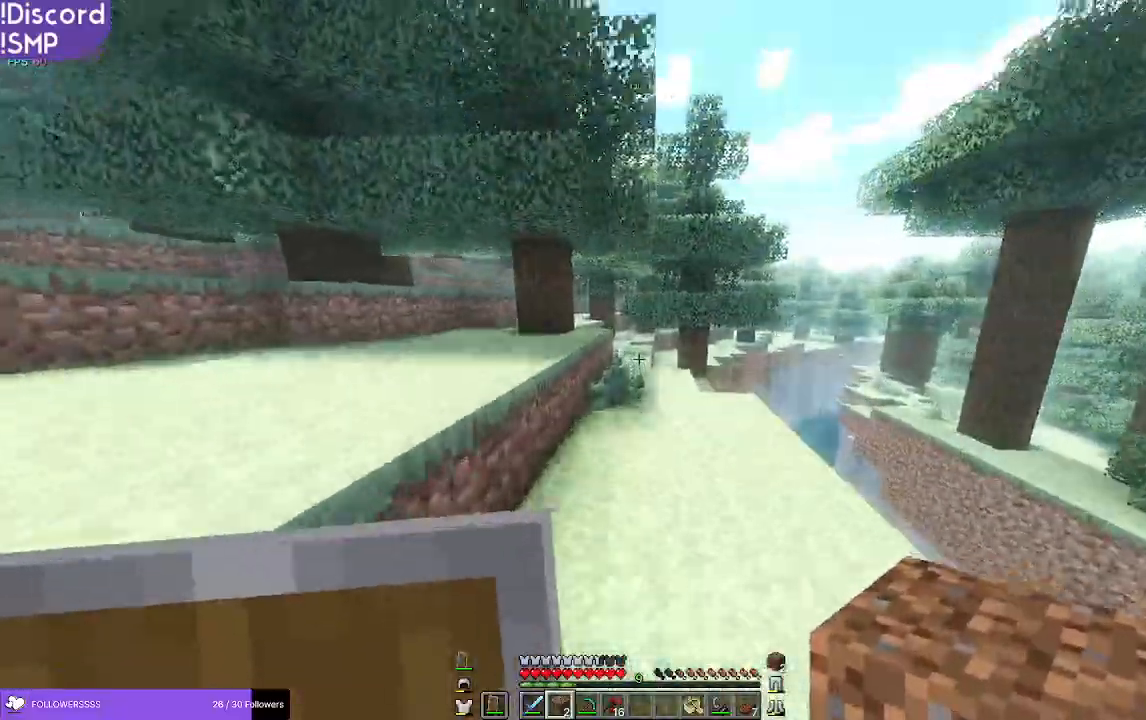
{"keys": ["w"], "mouse": [], "events": []}
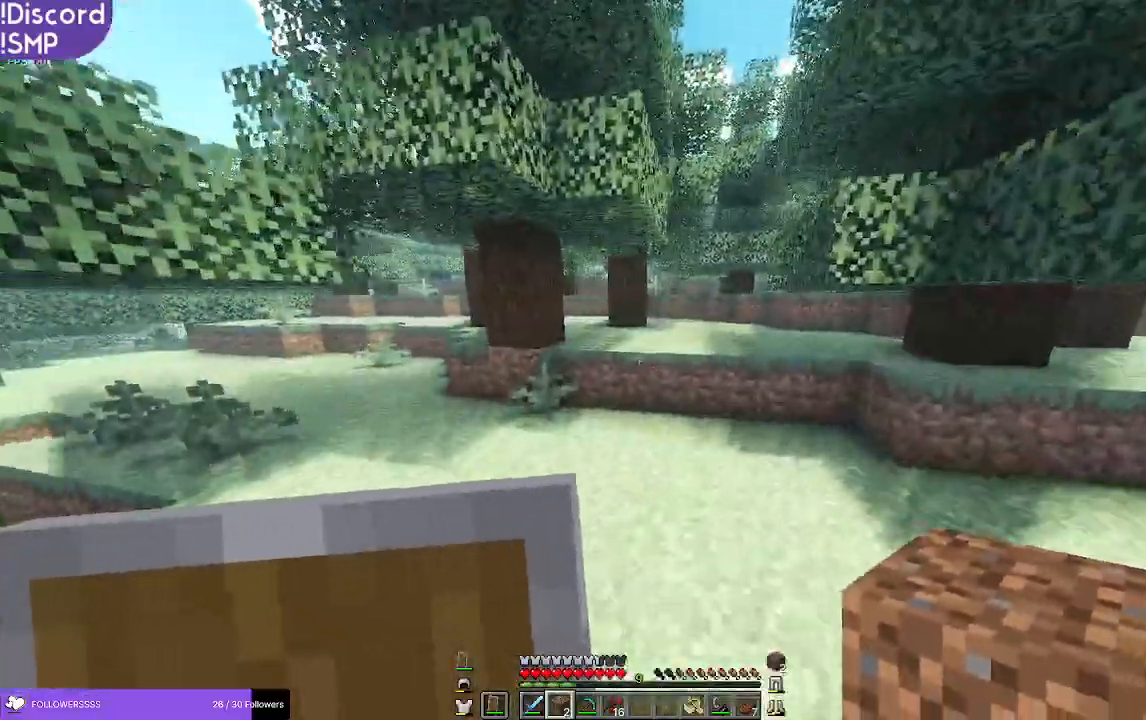
{"keys": ["w"], "mouse": [], "events": []}
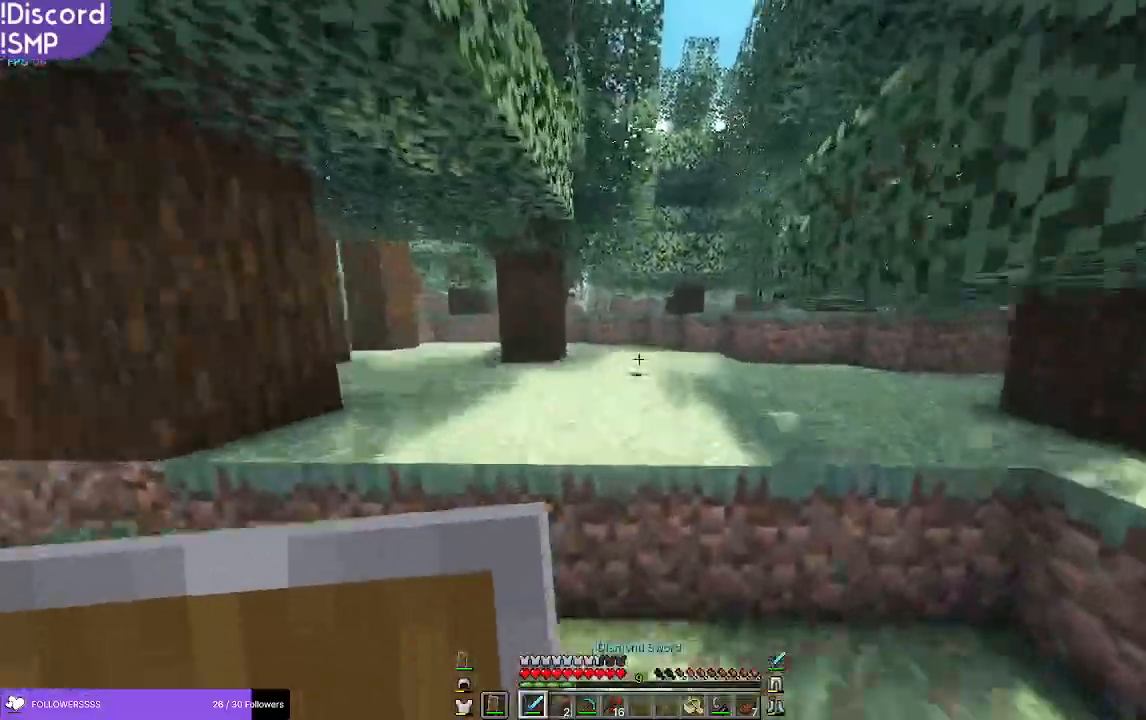
{"keys": ["w"], "mouse": [], "events": []}
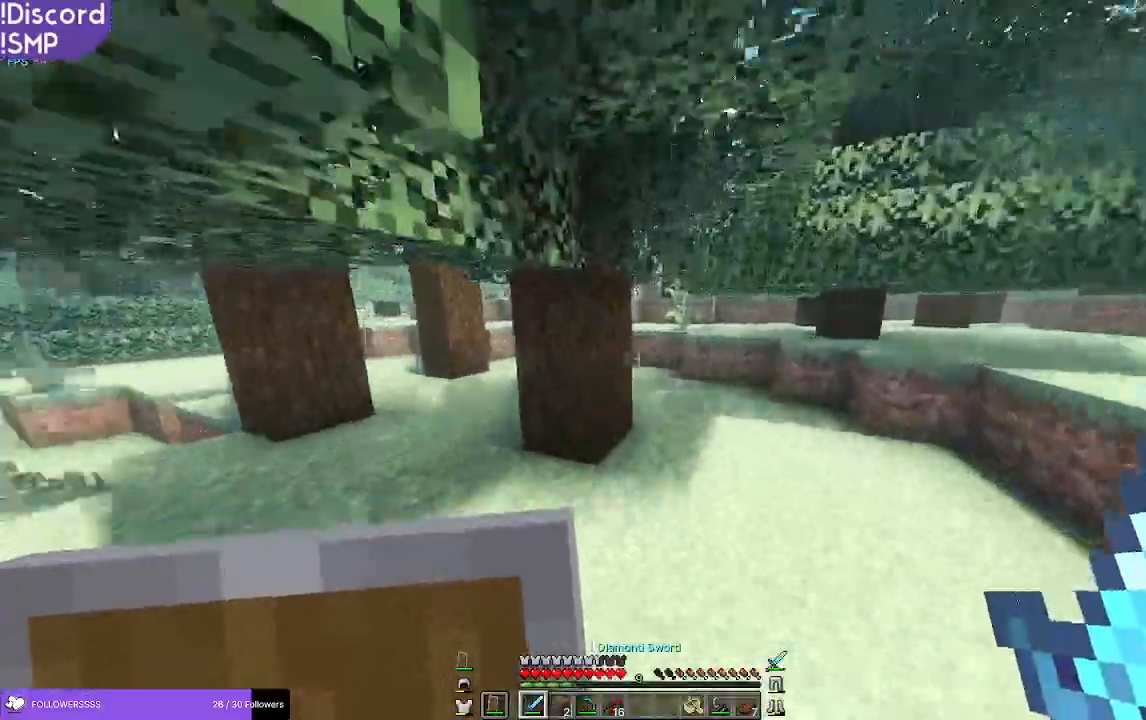
{"keys": ["w"], "mouse": [], "events": [[67, "a", "down"], [467, "a", "up"]]}